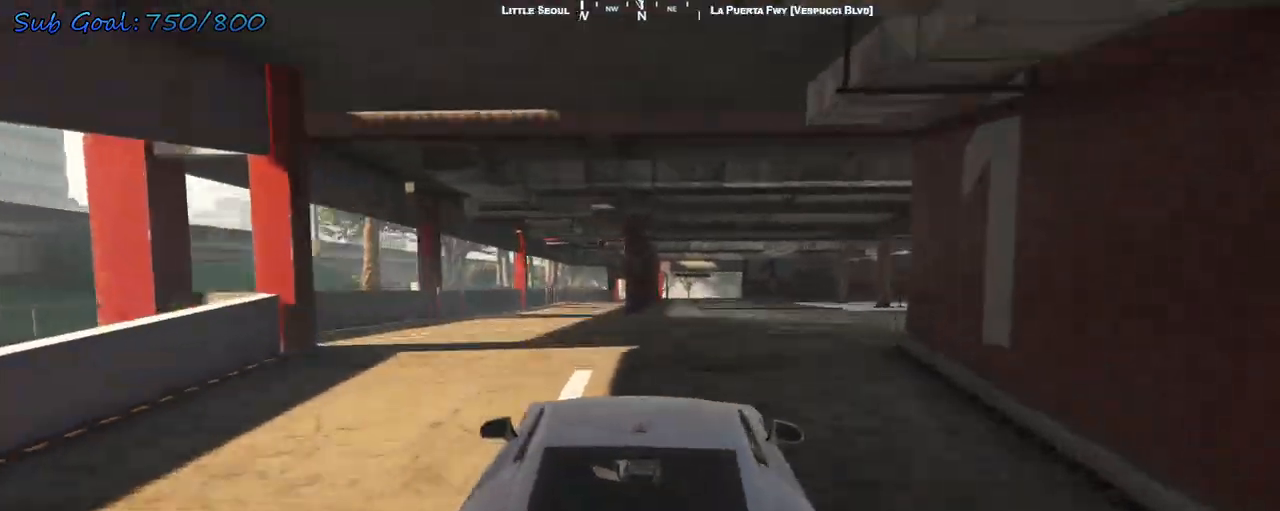
Gameplay with keyboard; each line is a JSON object with the keys held at the frame after it. "events" lists presses ("down") and releases ("up") of "a", "d", "s" and "w" between this image and that frame as [ms after this image, input, new state], when the widget could be followed in between. No other keys are recorded. Mouse input is not recorded.
{"keys": ["w"], "events": []}
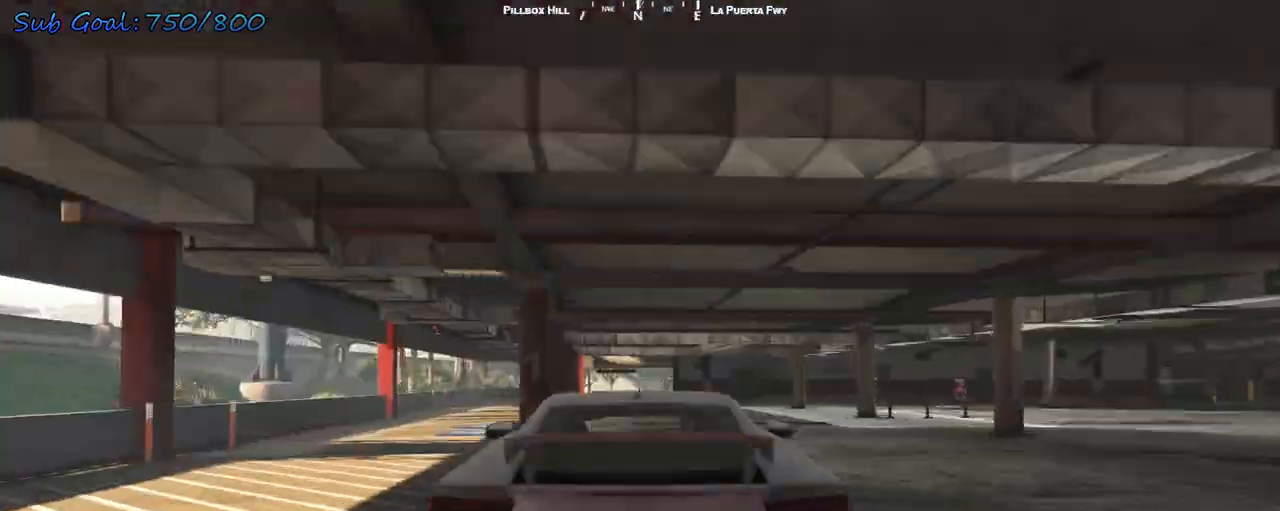
{"keys": ["w"], "events": [[33, "a", "down"], [133, "a", "up"], [367, "a", "down"], [400, "a", "up"]]}
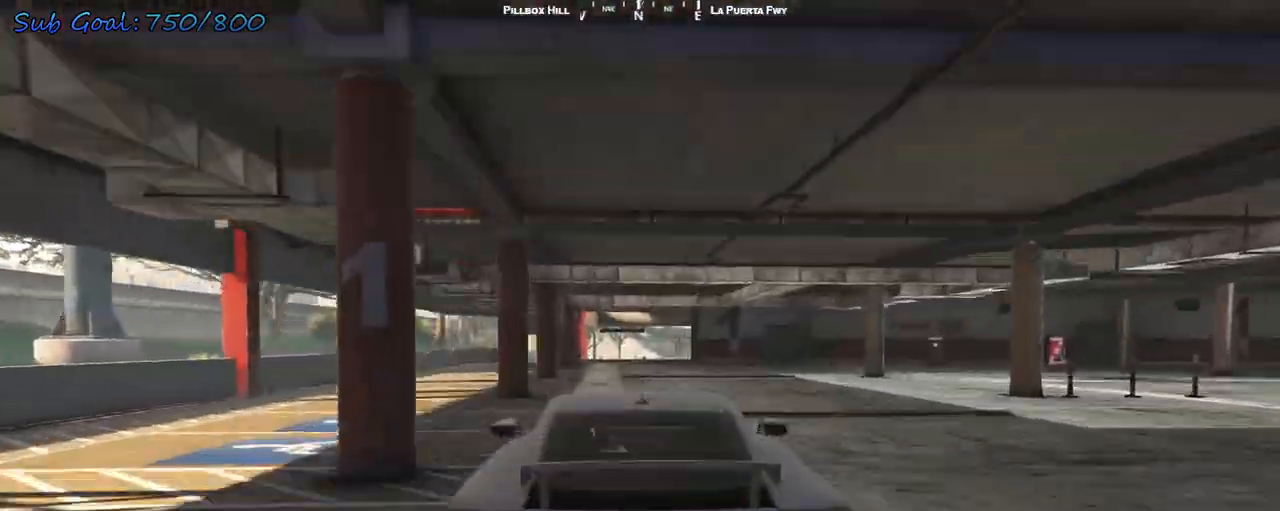
{"keys": ["w"], "events": [[200, "d", "down"], [333, "d", "up"]]}
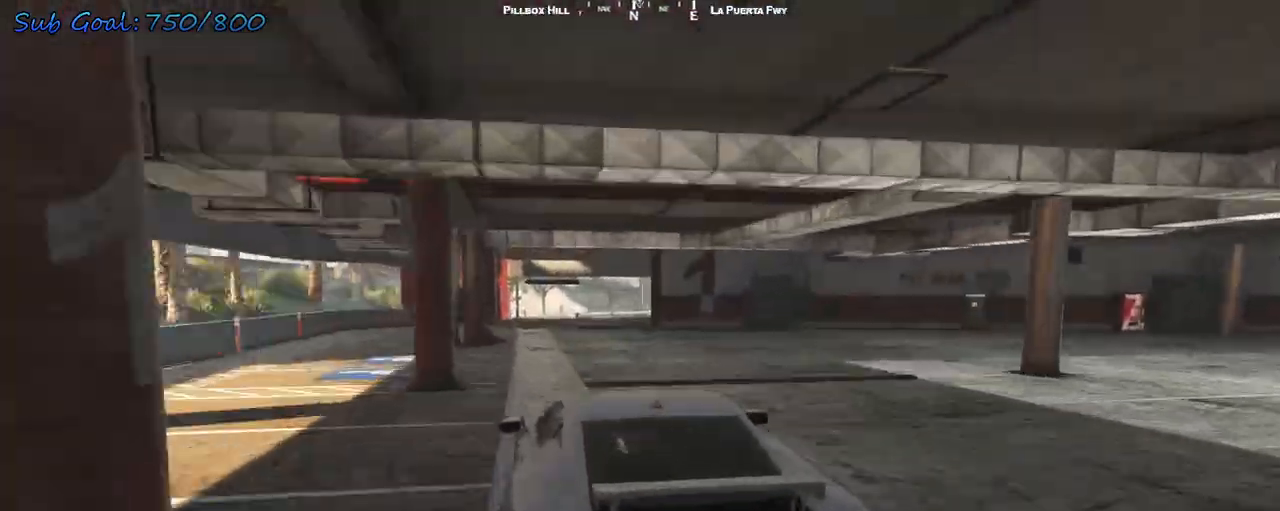
{"keys": ["d", "w"], "events": [[233, "d", "down"], [400, "d", "up"], [433, "d", "down"]]}
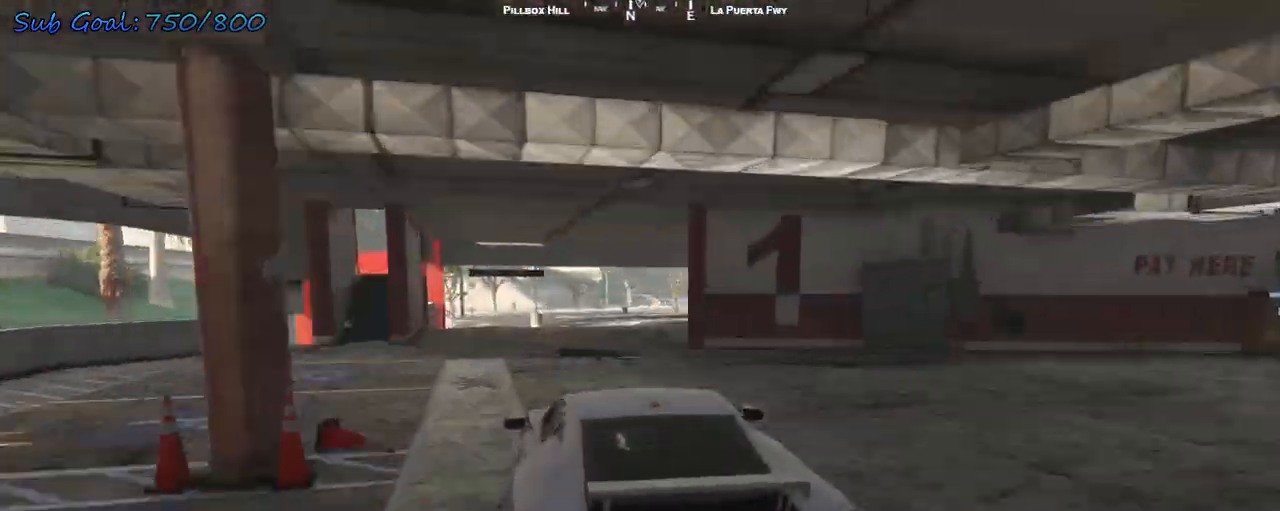
{"keys": [], "events": [[67, "d", "up"], [167, "d", "down"], [300, "d", "up"], [300, "w", "up"]]}
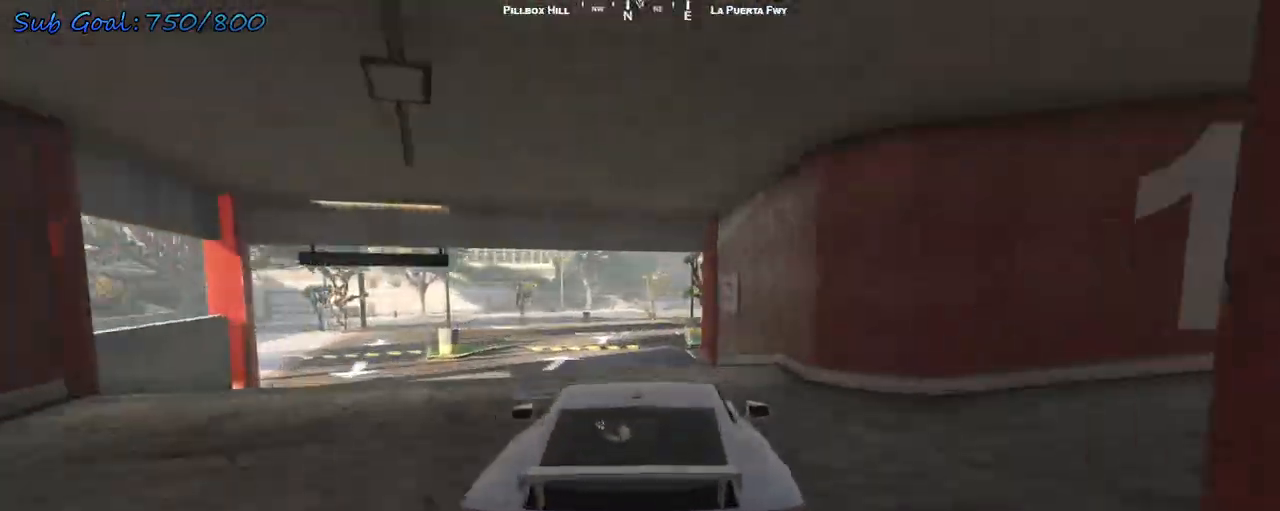
{"keys": [], "events": [[133, "s", "down"], [233, "s", "up"]]}
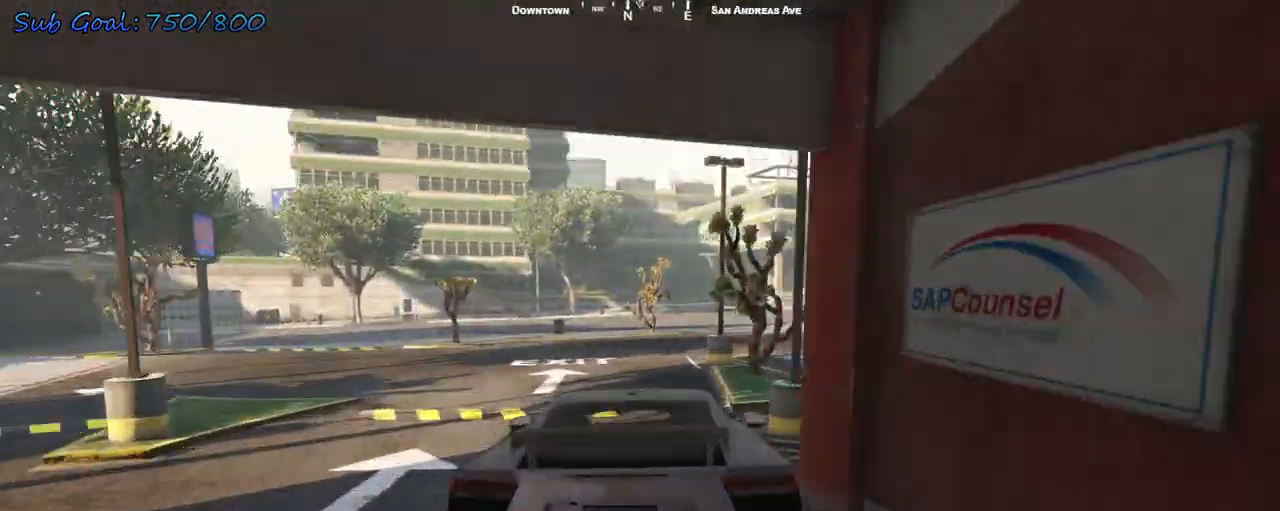
{"keys": [], "events": [[33, "w", "down"], [133, "d", "down"], [133, "w", "up"], [267, "d", "up"], [367, "d", "down"], [433, "d", "up"]]}
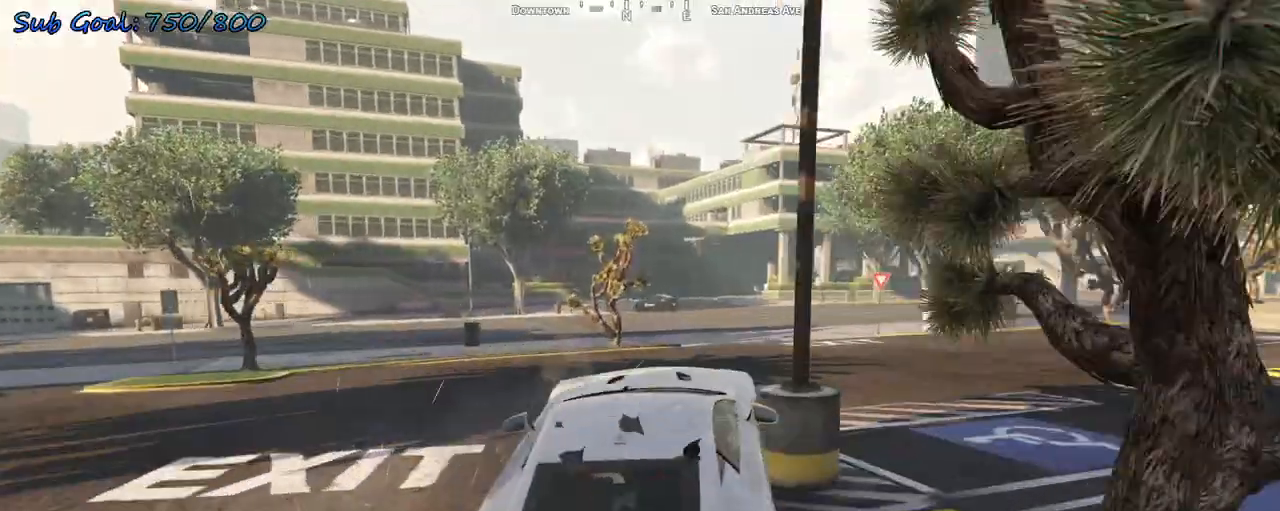
{"keys": [], "events": [[100, "a", "down"], [200, "a", "up"], [300, "d", "down"], [467, "d", "up"]]}
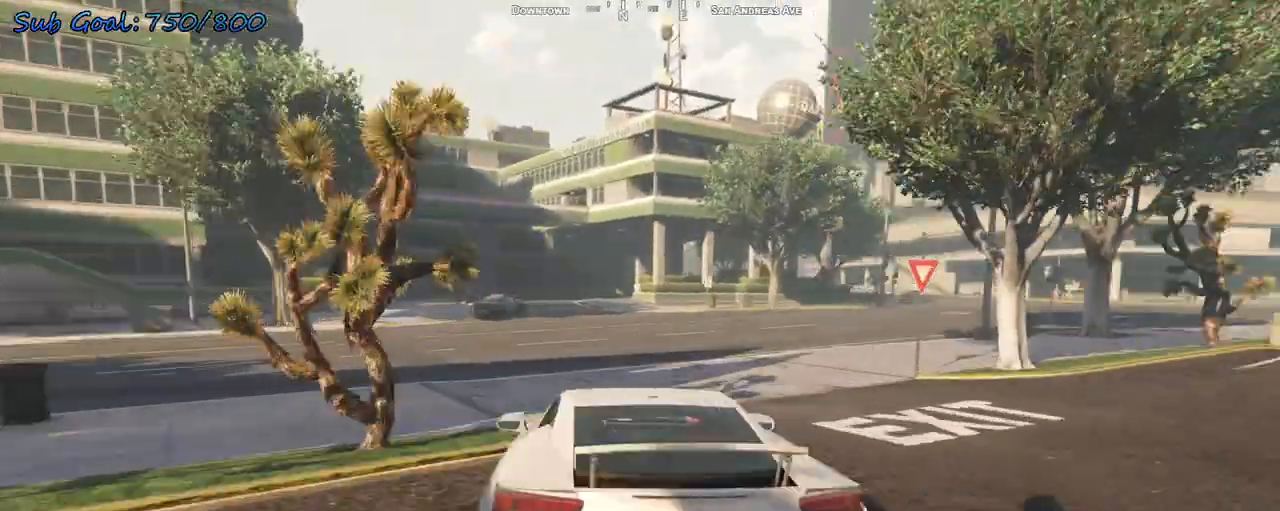
{"keys": ["d", "w"], "events": [[67, "d", "down"], [200, "d", "up"], [300, "d", "down"], [500, "w", "down"]]}
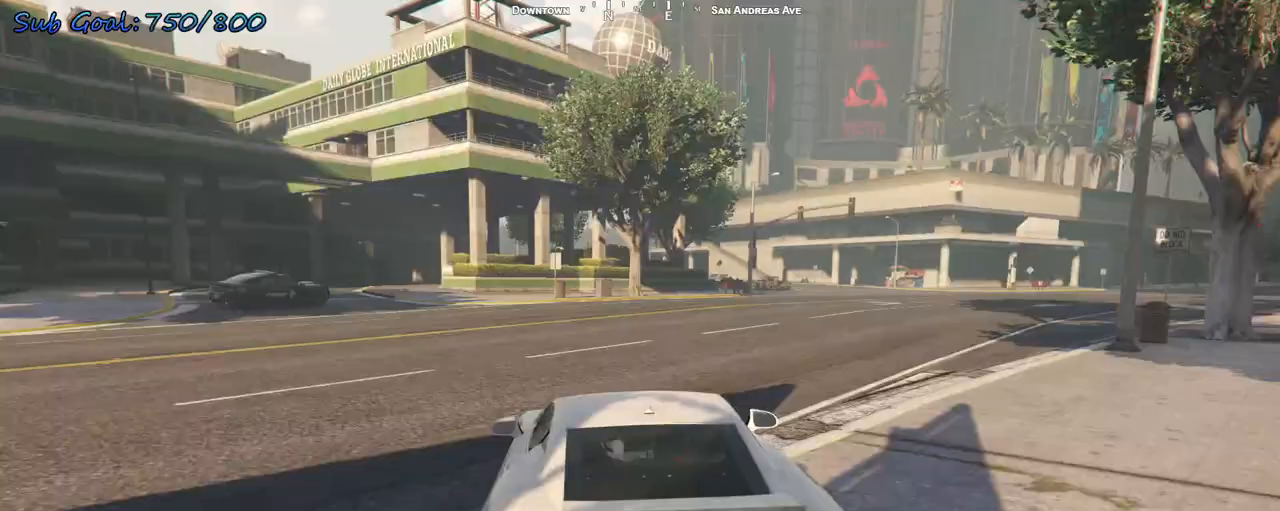
{"keys": ["d", "w"], "events": [[100, "d", "up"], [167, "d", "down"], [333, "d", "up"], [400, "d", "down"]]}
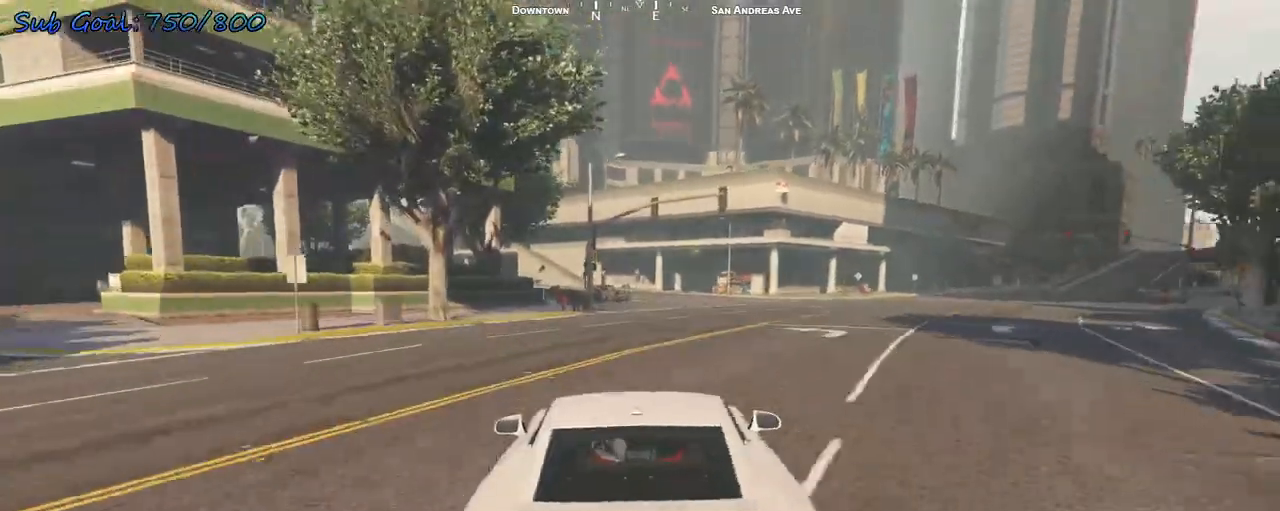
{"keys": ["a", "w"], "events": [[200, "d", "up"], [367, "a", "down"]]}
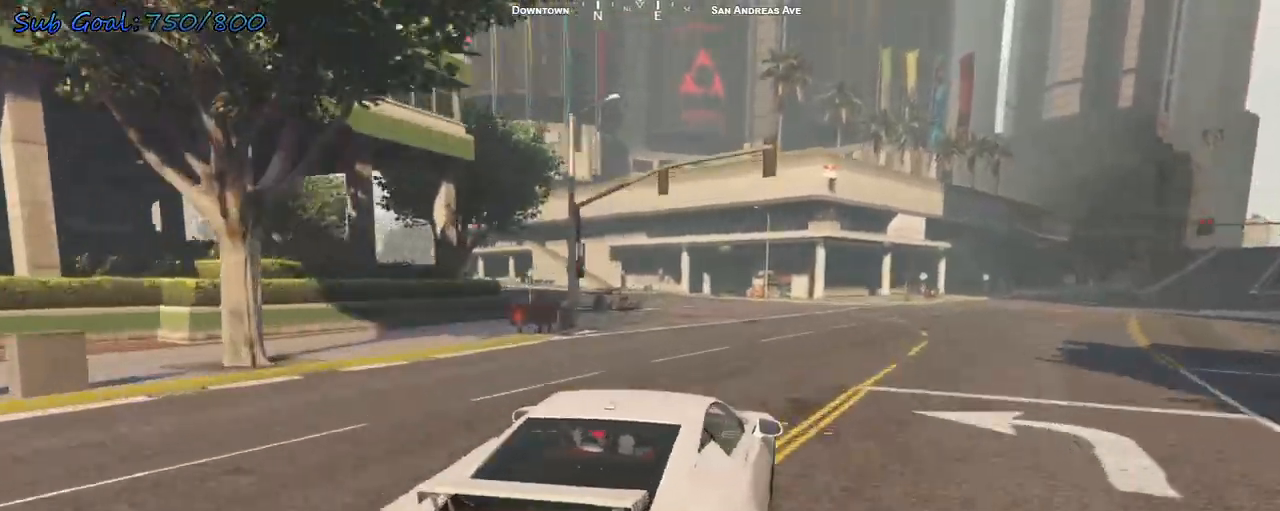
{"keys": ["s"], "events": [[200, "w", "up"], [333, "a", "up"], [467, "s", "down"]]}
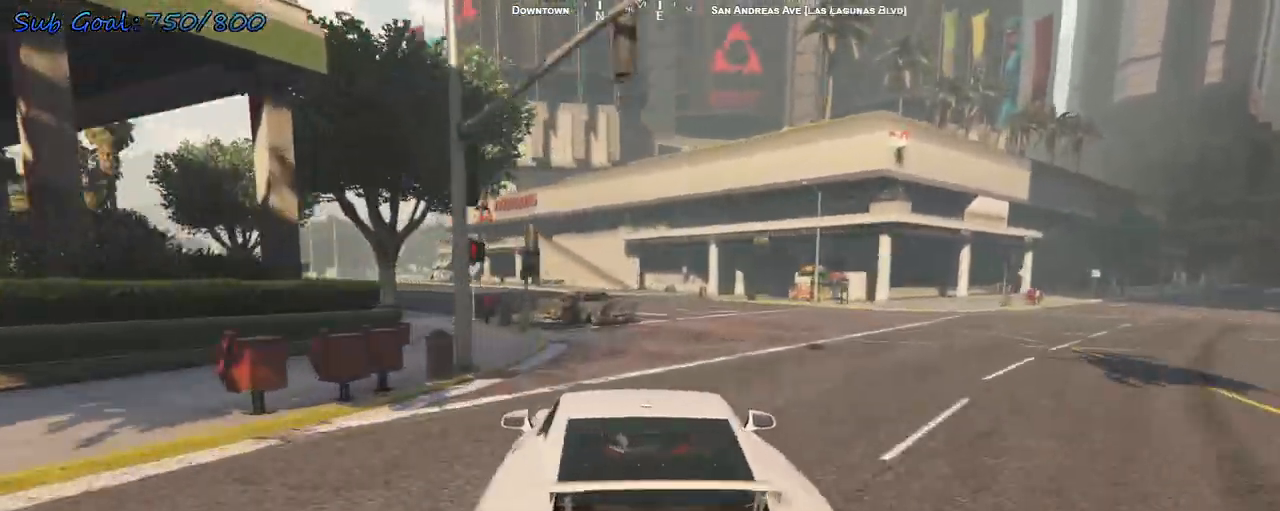
{"keys": [], "events": [[133, "a", "down"], [200, "a", "up"], [267, "s", "up"], [367, "a", "down"], [433, "a", "up"]]}
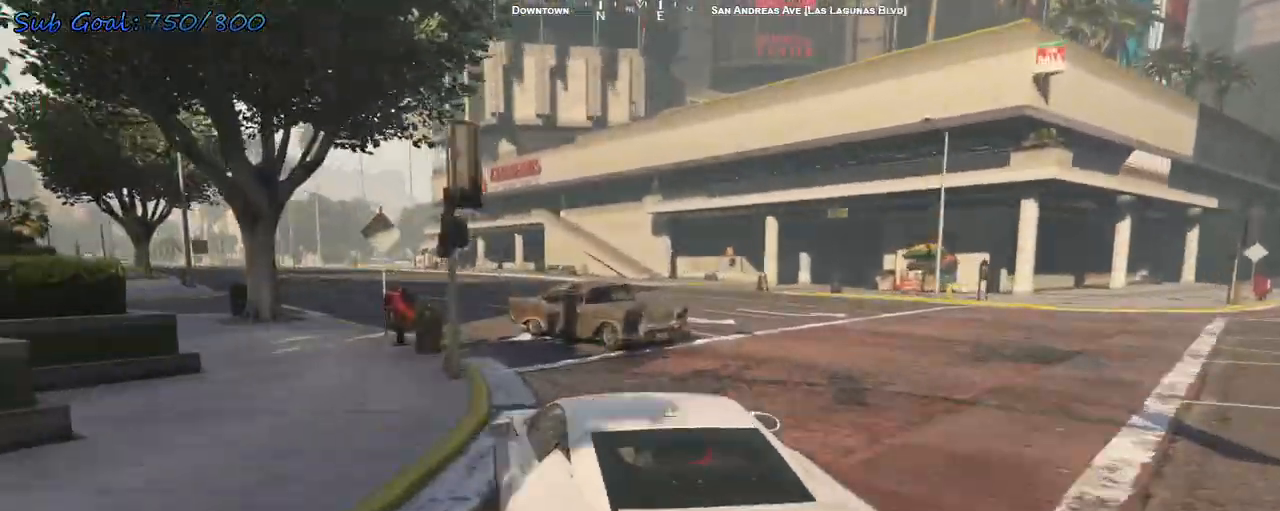
{"keys": ["a"], "events": [[33, "a", "down"], [100, "a", "up"], [233, "w", "down"], [267, "a", "down"], [467, "w", "up"]]}
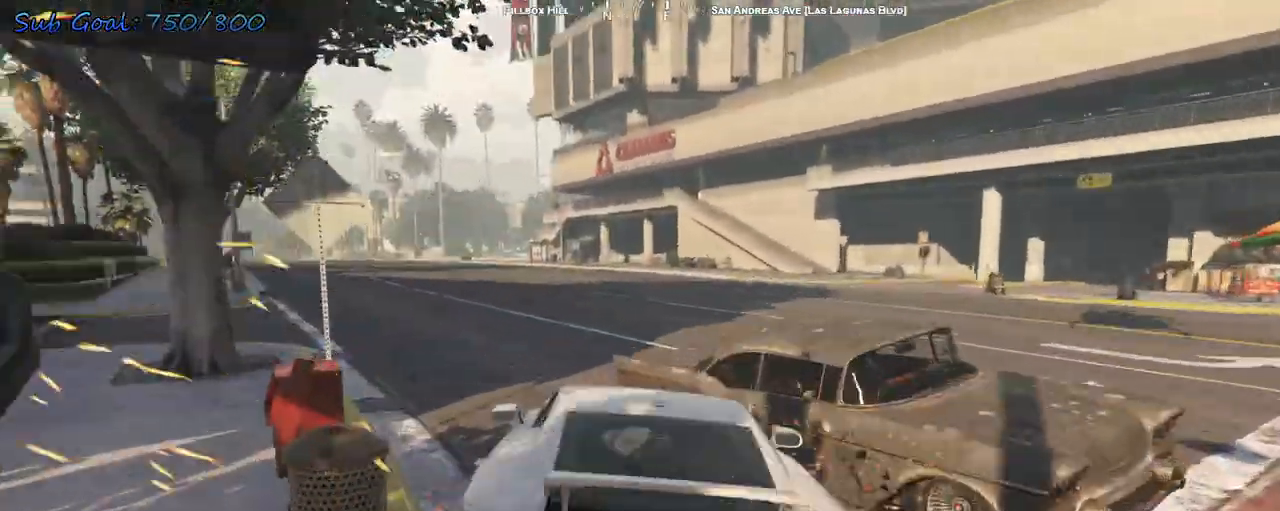
{"keys": ["d", "w"], "events": [[100, "w", "down"], [133, "a", "up"], [333, "d", "down"]]}
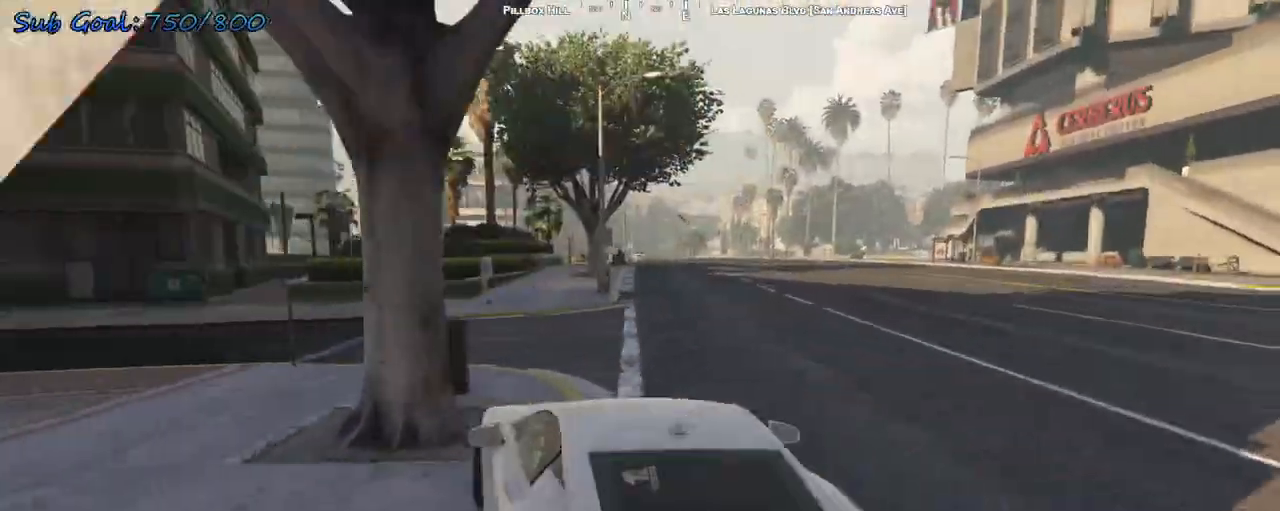
{"keys": ["d", "w"], "events": [[67, "d", "up"], [300, "d", "down"], [333, "d", "up"], [467, "d", "down"]]}
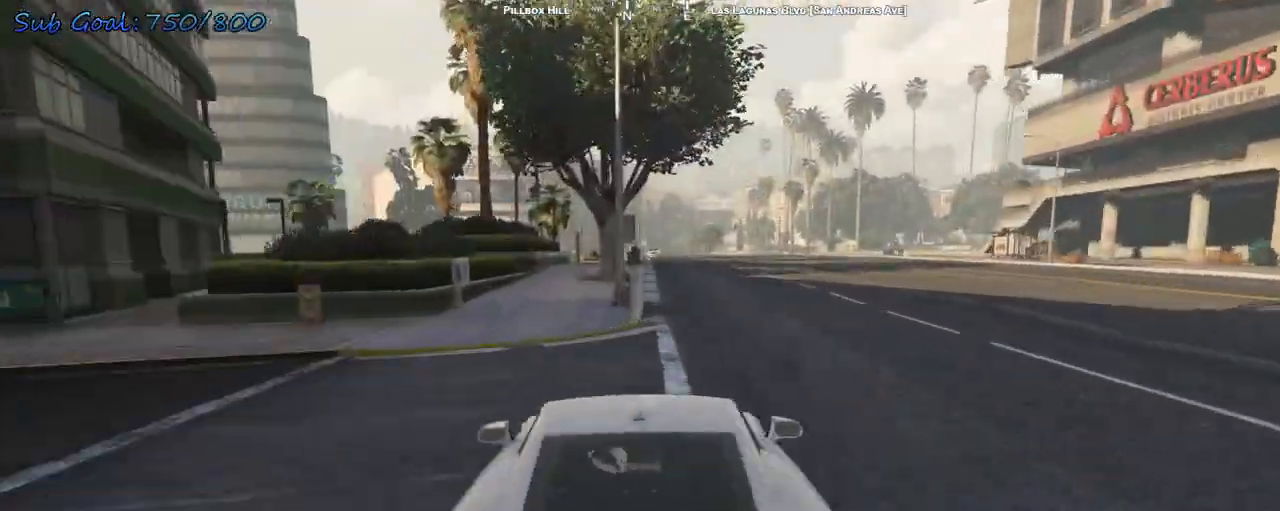
{"keys": ["d", "w"], "events": [[33, "d", "up"], [433, "d", "down"]]}
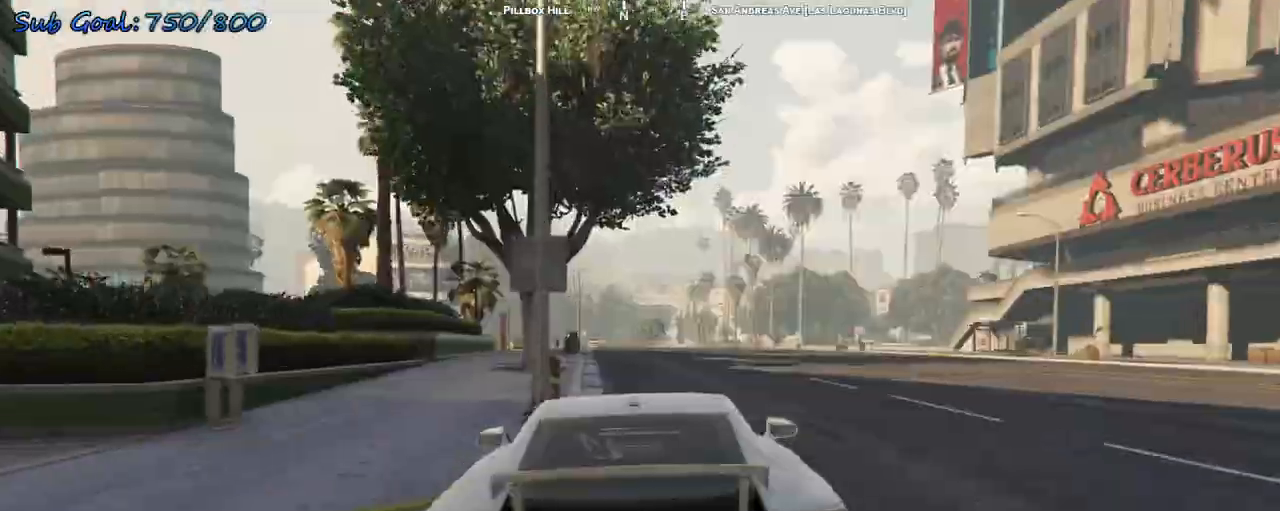
{"keys": ["w"], "events": [[100, "d", "up"]]}
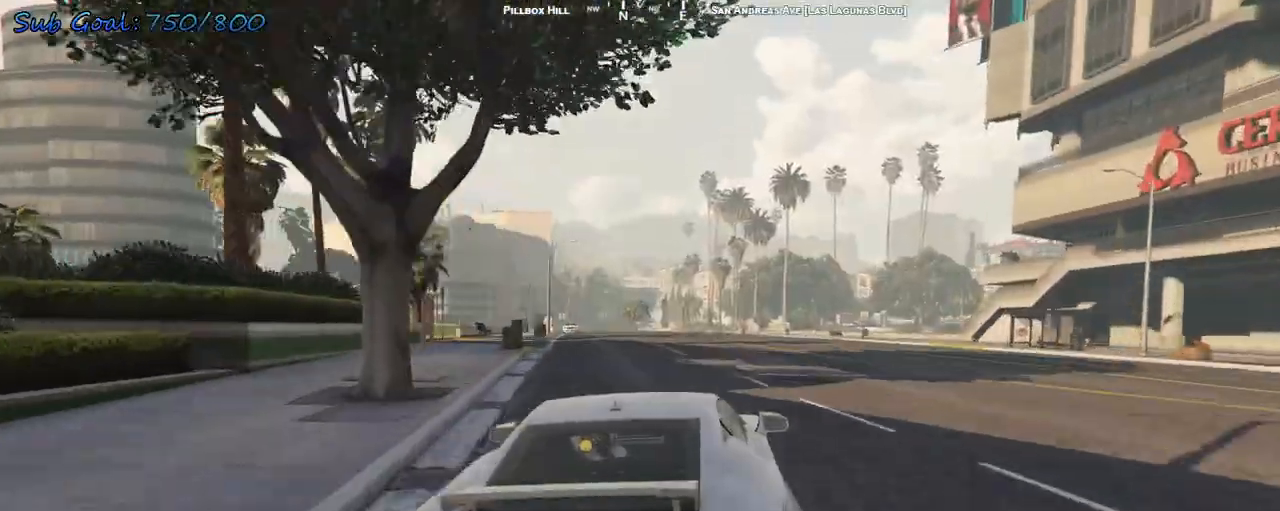
{"keys": ["w"], "events": [[67, "a", "down"], [133, "a", "up"]]}
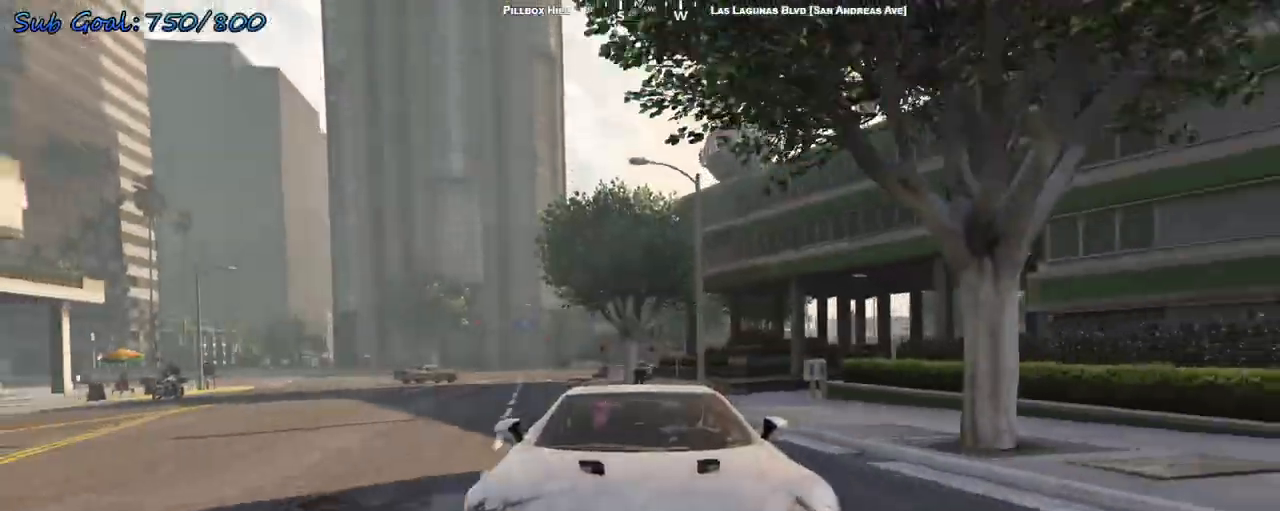
{"keys": ["w"], "events": []}
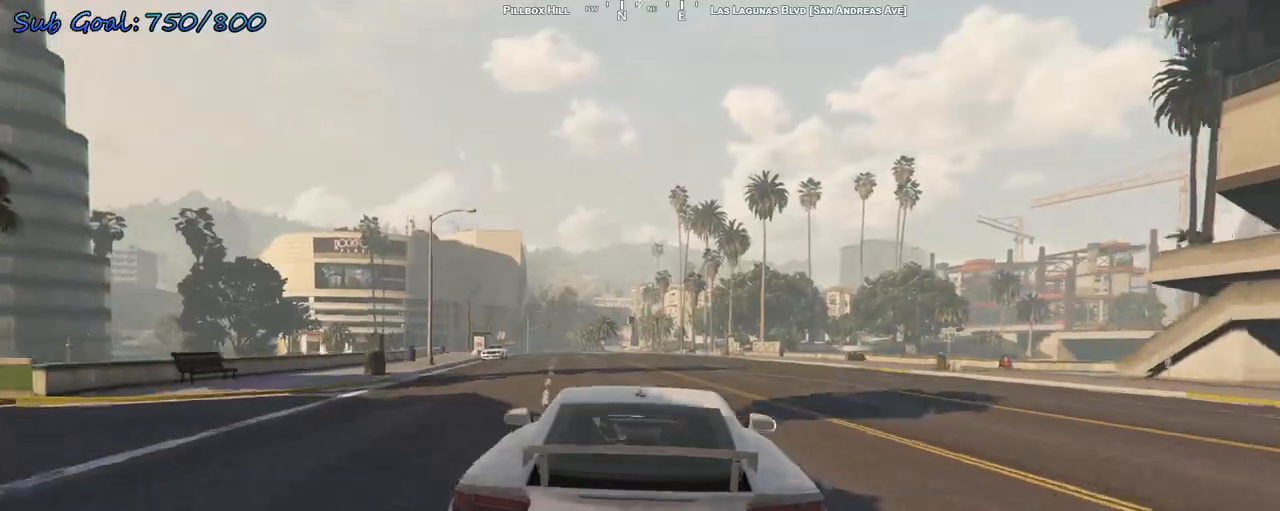
{"keys": ["w"], "events": []}
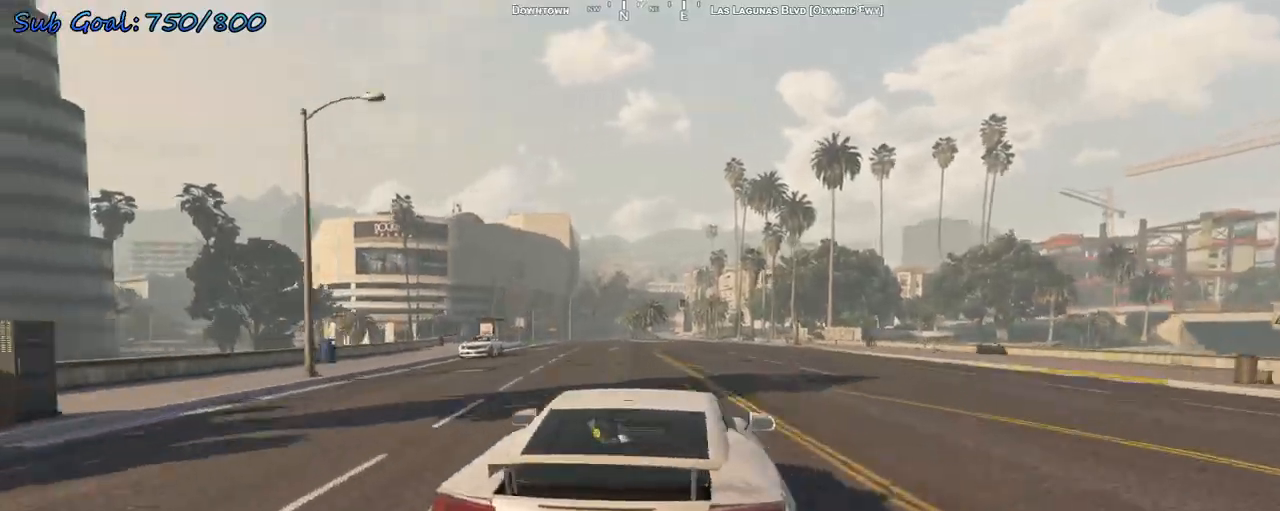
{"keys": ["w"], "events": [[100, "a", "down"], [233, "a", "up"]]}
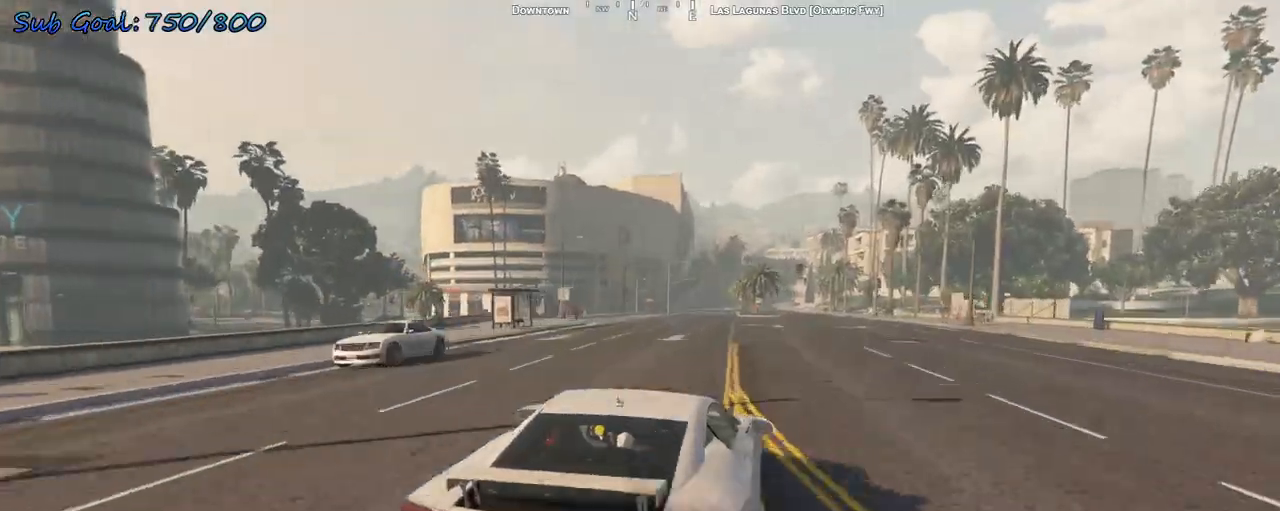
{"keys": ["w"], "events": [[67, "a", "down"], [200, "a", "up"], [367, "a", "down"], [467, "a", "up"]]}
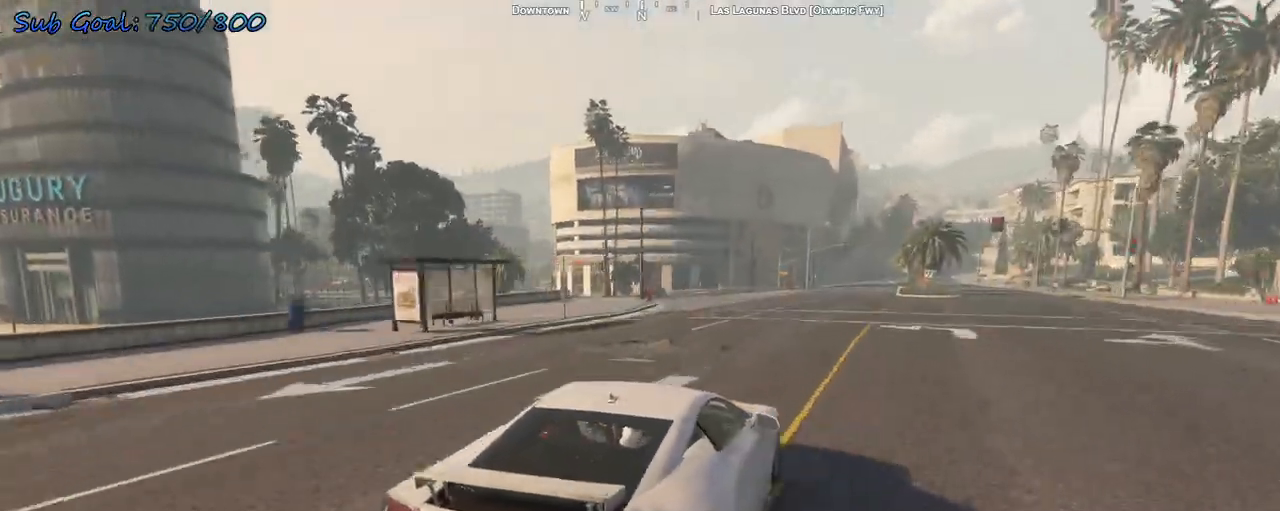
{"keys": ["a", "w"], "events": [[100, "a", "down"], [300, "a", "up"], [333, "a", "down"]]}
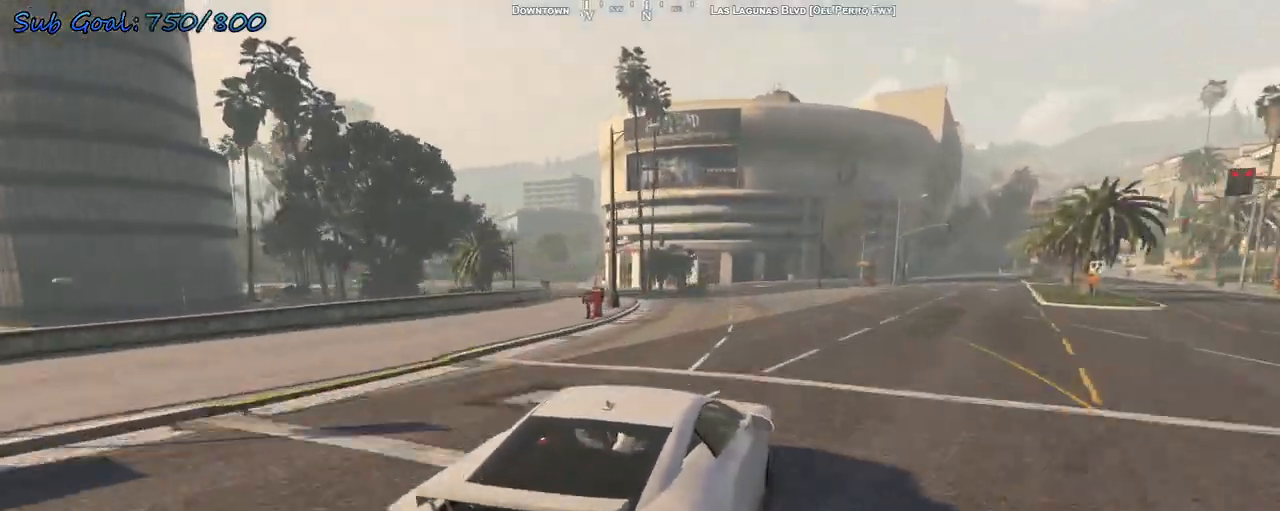
{"keys": ["w"], "events": [[267, "a", "up"], [300, "a", "down"], [433, "a", "up"]]}
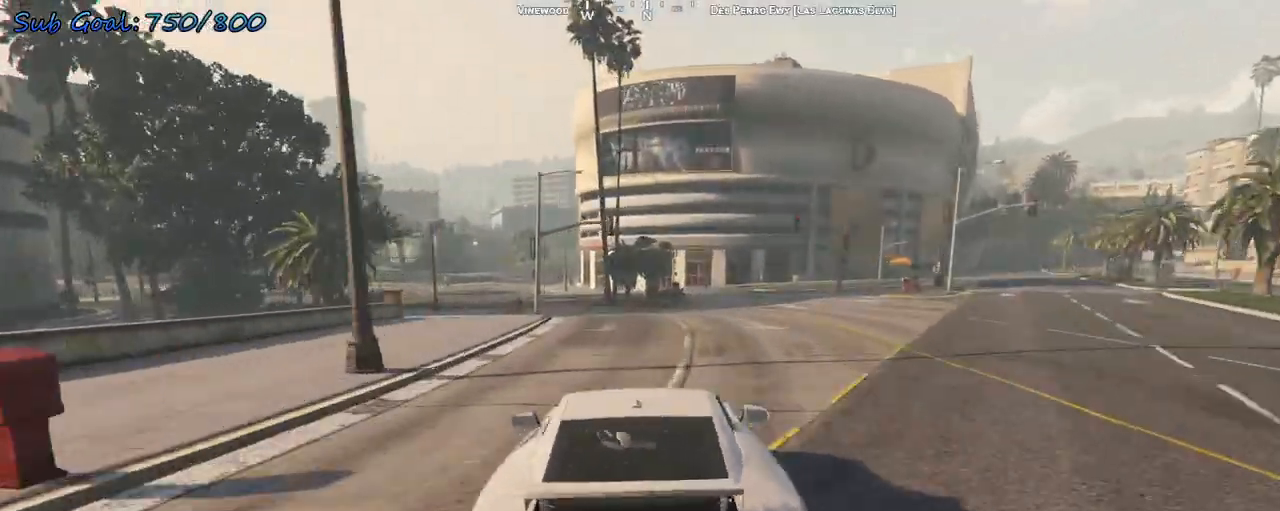
{"keys": ["w"], "events": [[33, "a", "down"], [133, "a", "up"], [333, "a", "down"], [400, "a", "up"]]}
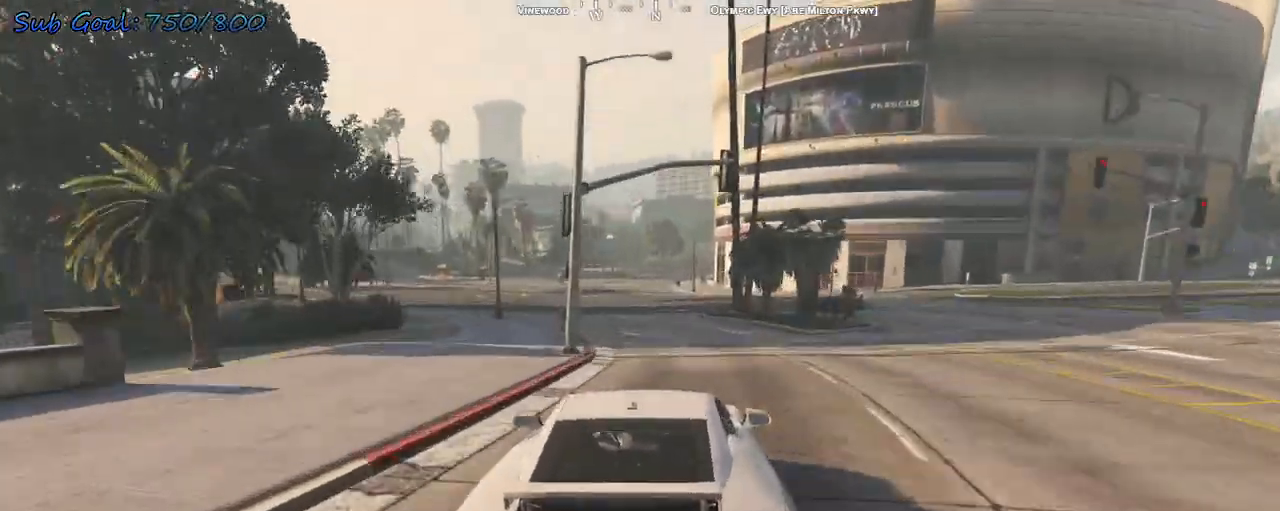
{"keys": ["a", "w"], "events": [[133, "a", "down"], [367, "a", "up"], [433, "a", "down"]]}
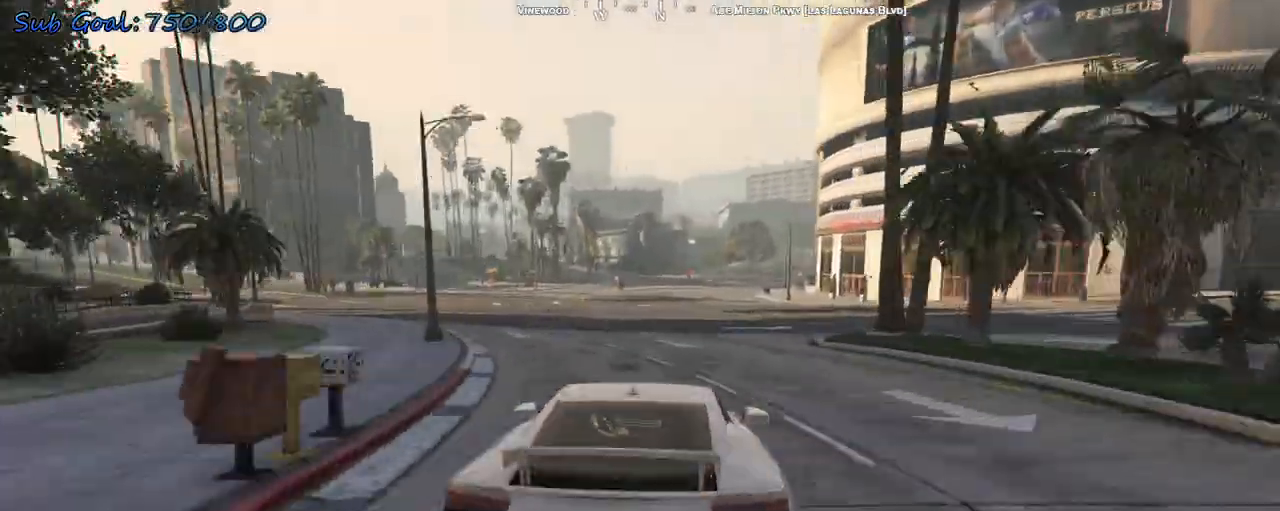
{"keys": ["w"], "events": [[67, "a", "up"], [167, "a", "down"], [267, "a", "up"], [333, "a", "down"], [433, "a", "up"]]}
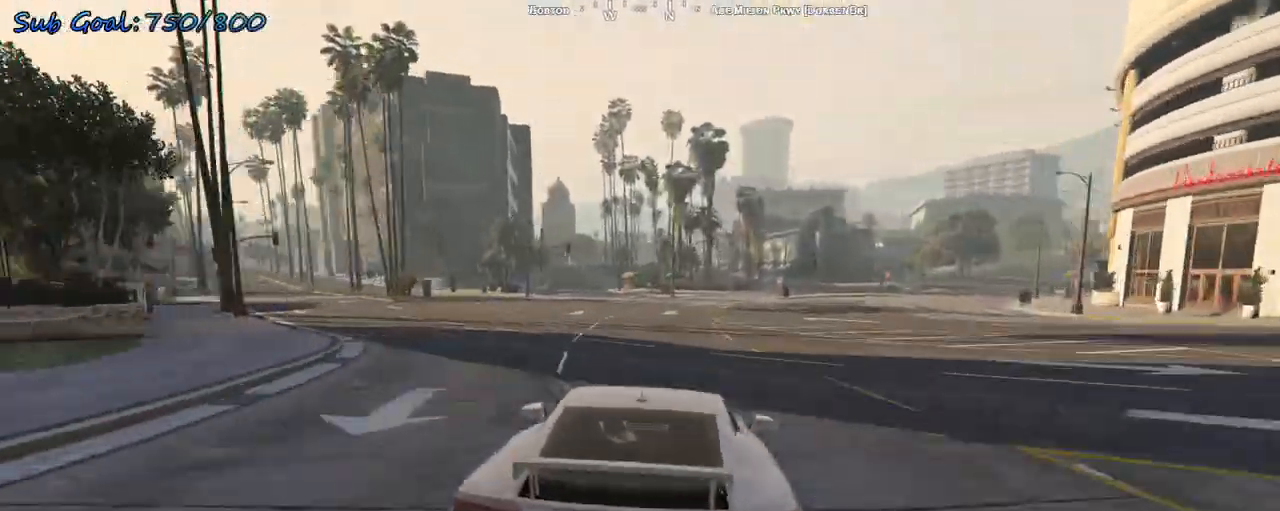
{"keys": ["w"], "events": [[33, "a", "down"], [133, "a", "up"], [367, "a", "down"], [467, "a", "up"]]}
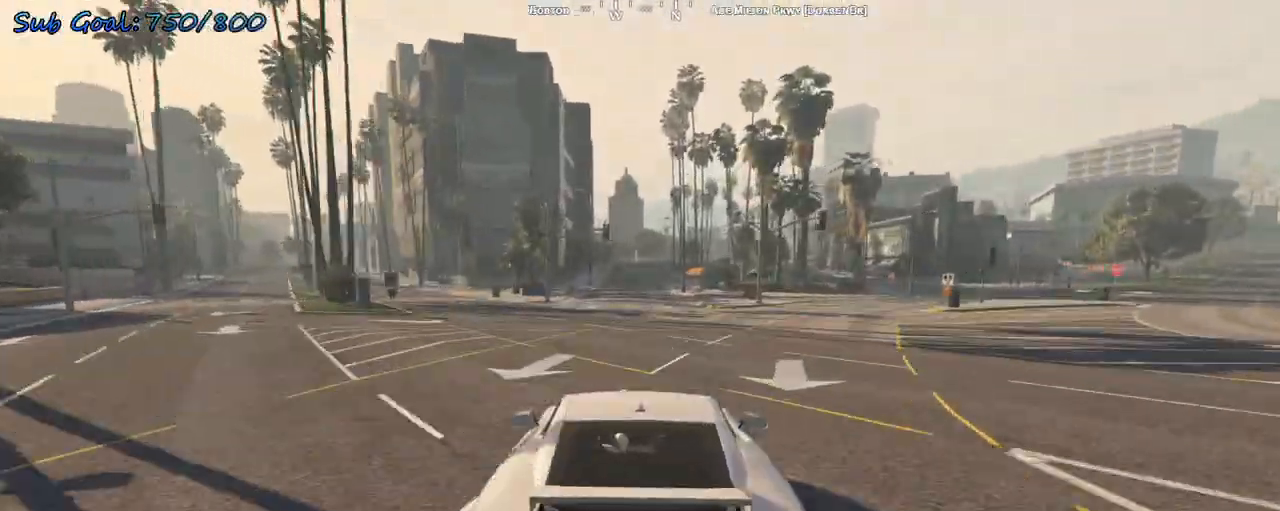
{"keys": ["w"], "events": [[200, "d", "down"], [267, "d", "up"]]}